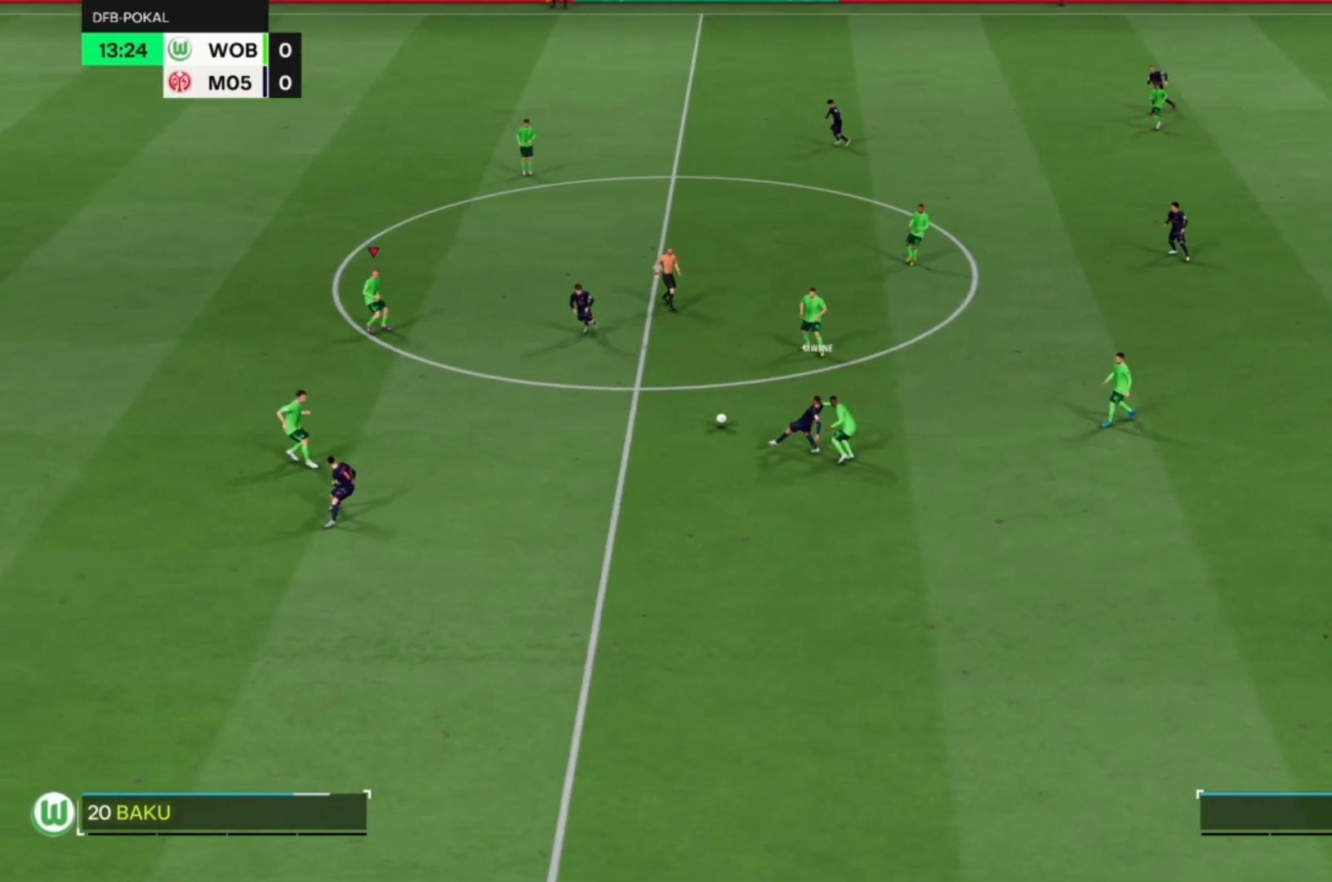
Gameplay with a controller (PlayStation layout); each line is a JSON object with the inputs held at the frame after it. "events" lists button and stick changes between this image and that frame as [ms after this image, input, new state], when the widget could be followed in between. Not read: L1 L3 R3 right_stick.
{"buttons": ["CROSS", "R1"], "left_stick": "center", "events": []}
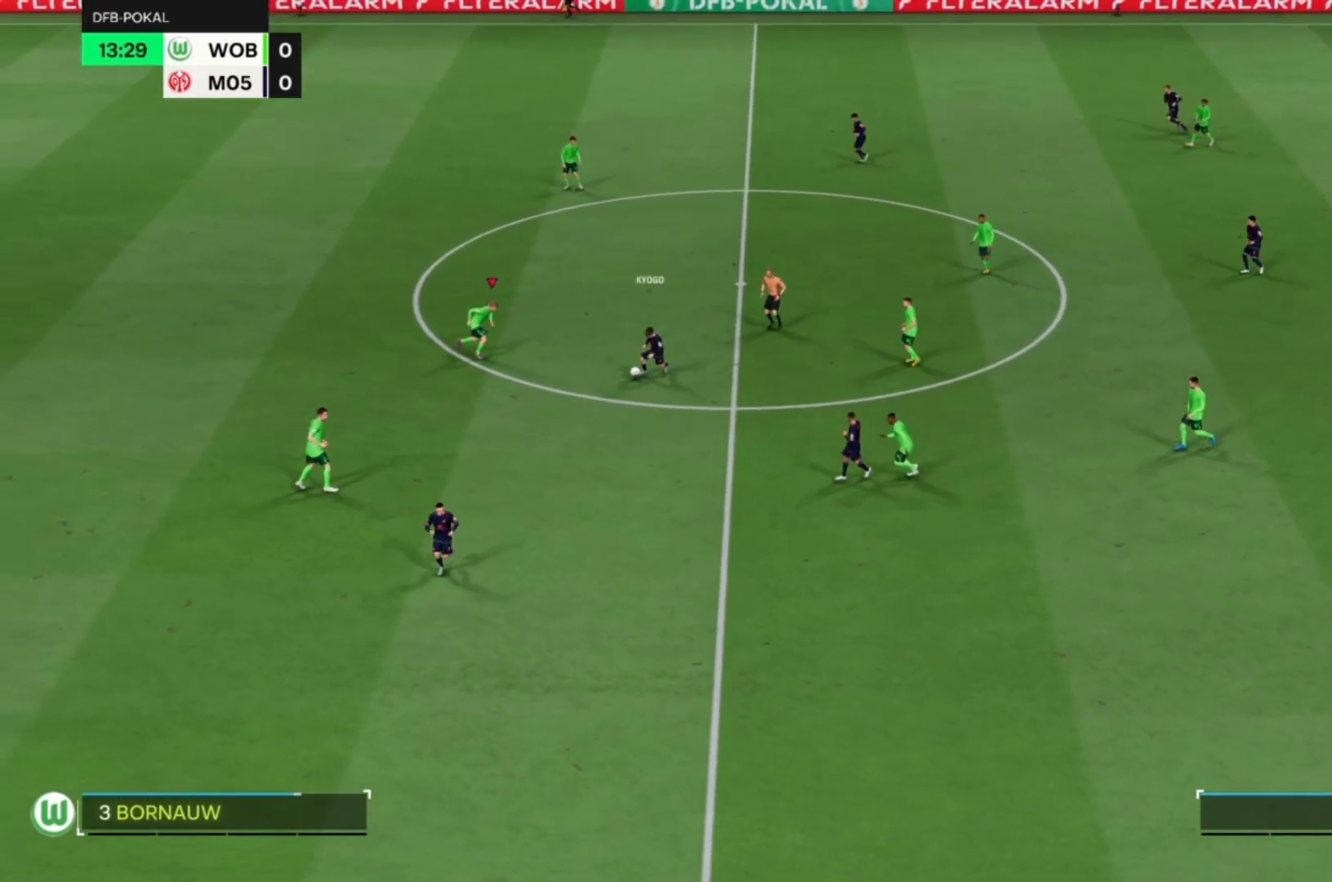
{"buttons": ["CROSS", "R1"], "left_stick": "down", "events": [[467, "left_stick", "down"]]}
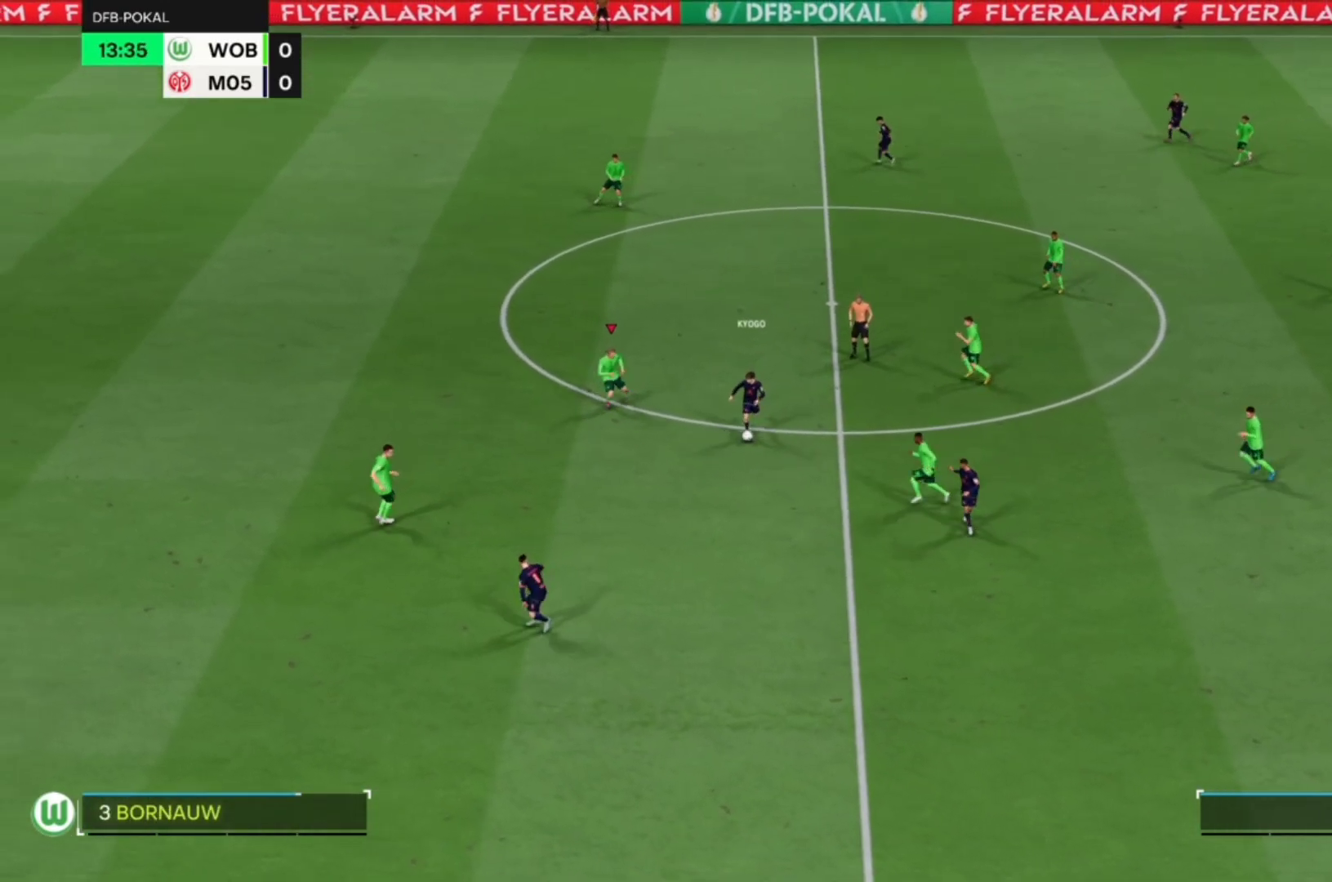
{"buttons": ["CROSS", "R1"], "left_stick": "center", "events": [[33, "CROSS", "up"], [400, "CROSS", "down"], [500, "left_stick", "center"]]}
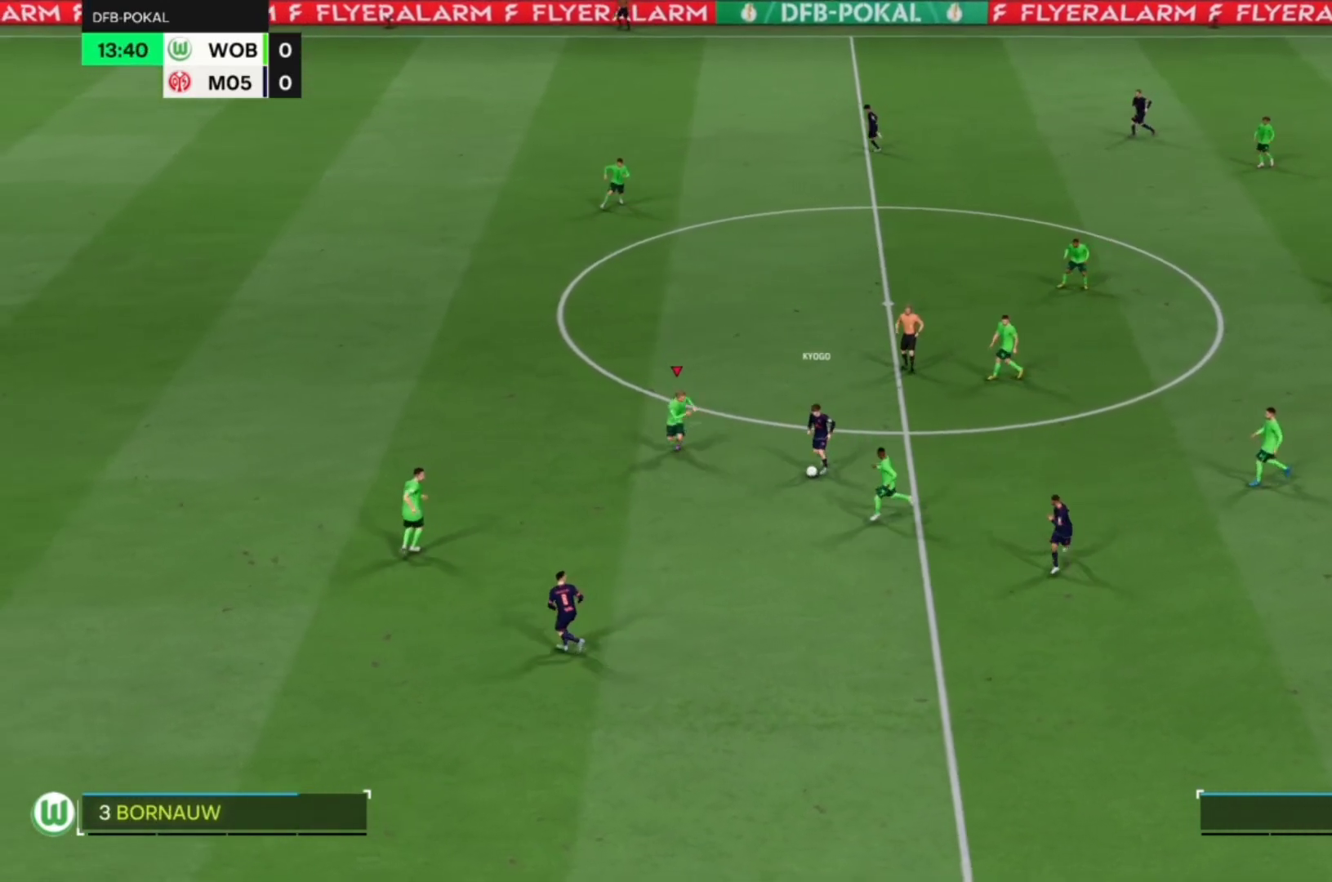
{"buttons": ["CROSS", "R1"], "left_stick": "center", "events": []}
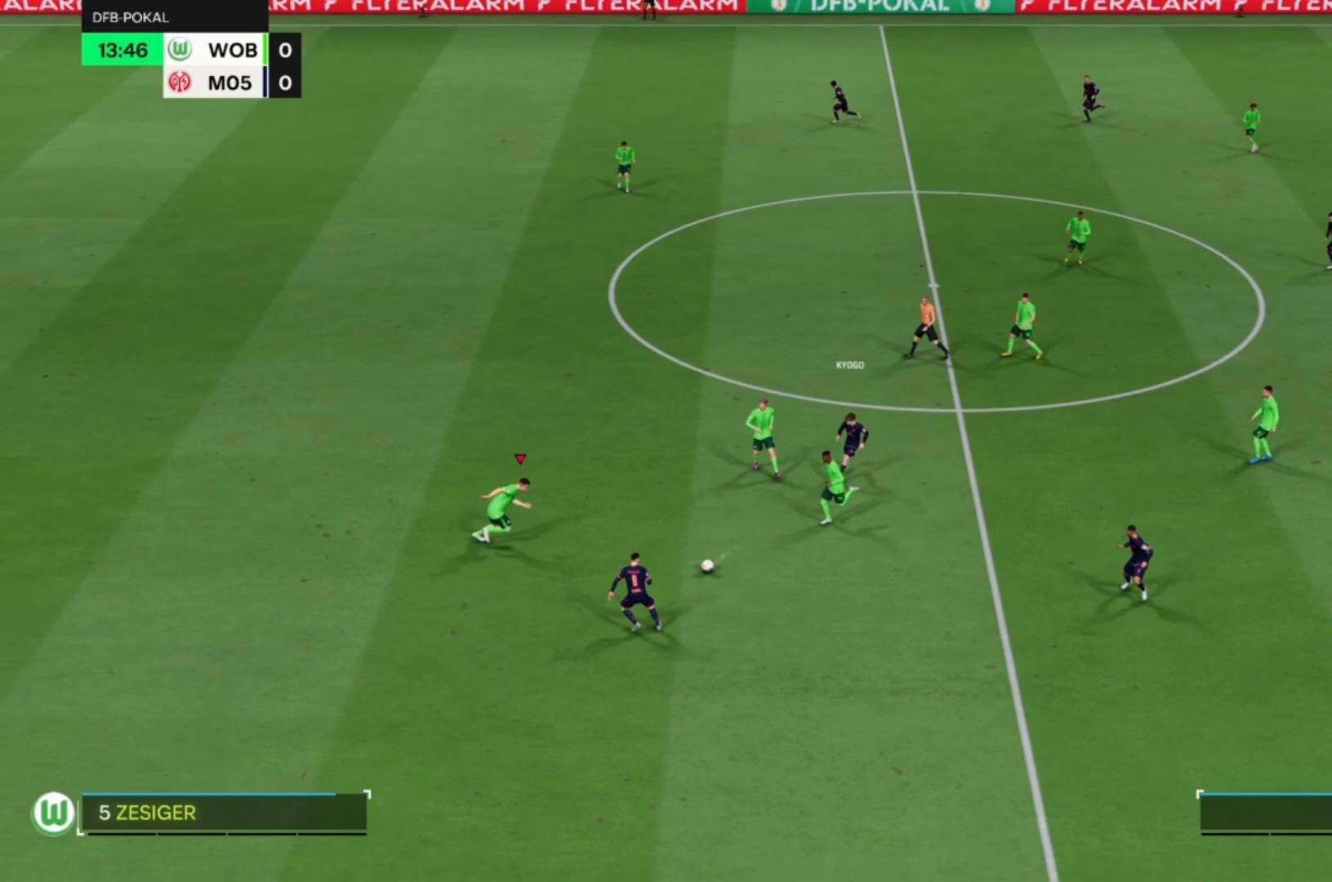
{"buttons": ["R1"], "left_stick": "down", "events": [[350, "left_stick", "down"], [450, "CROSS", "up"]]}